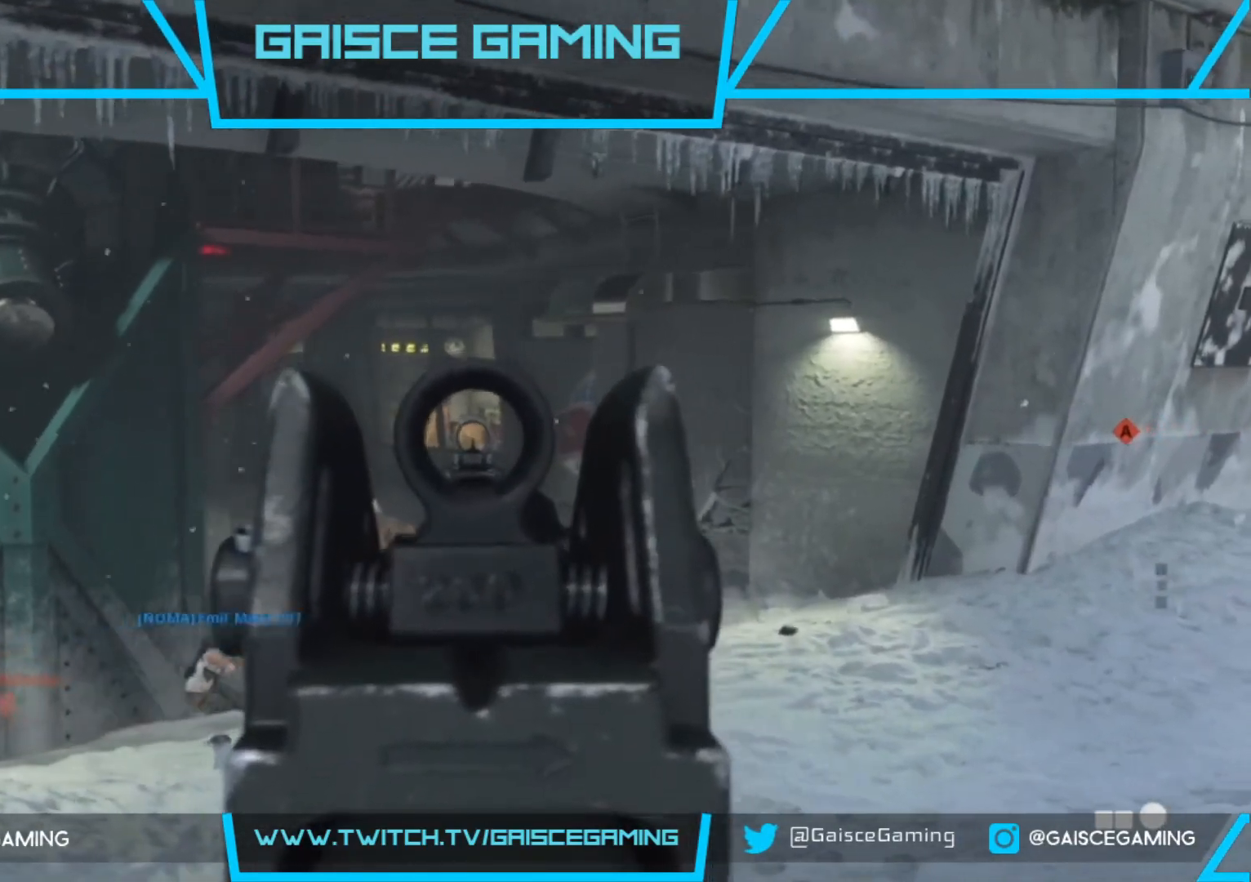
Gameplay with a controller (PlayStation layout); each line is a JSON object with the inputs held at the frame after it. "events" lists button and stick changes between this image and that frame as [ms after this image, input, new state], when the widget could be followed in between.
{"buttons": ["L2"], "left_stick": "left", "right_stick": "right", "events": [[283, "right_stick", "center"], [367, "right_stick", "right"]]}
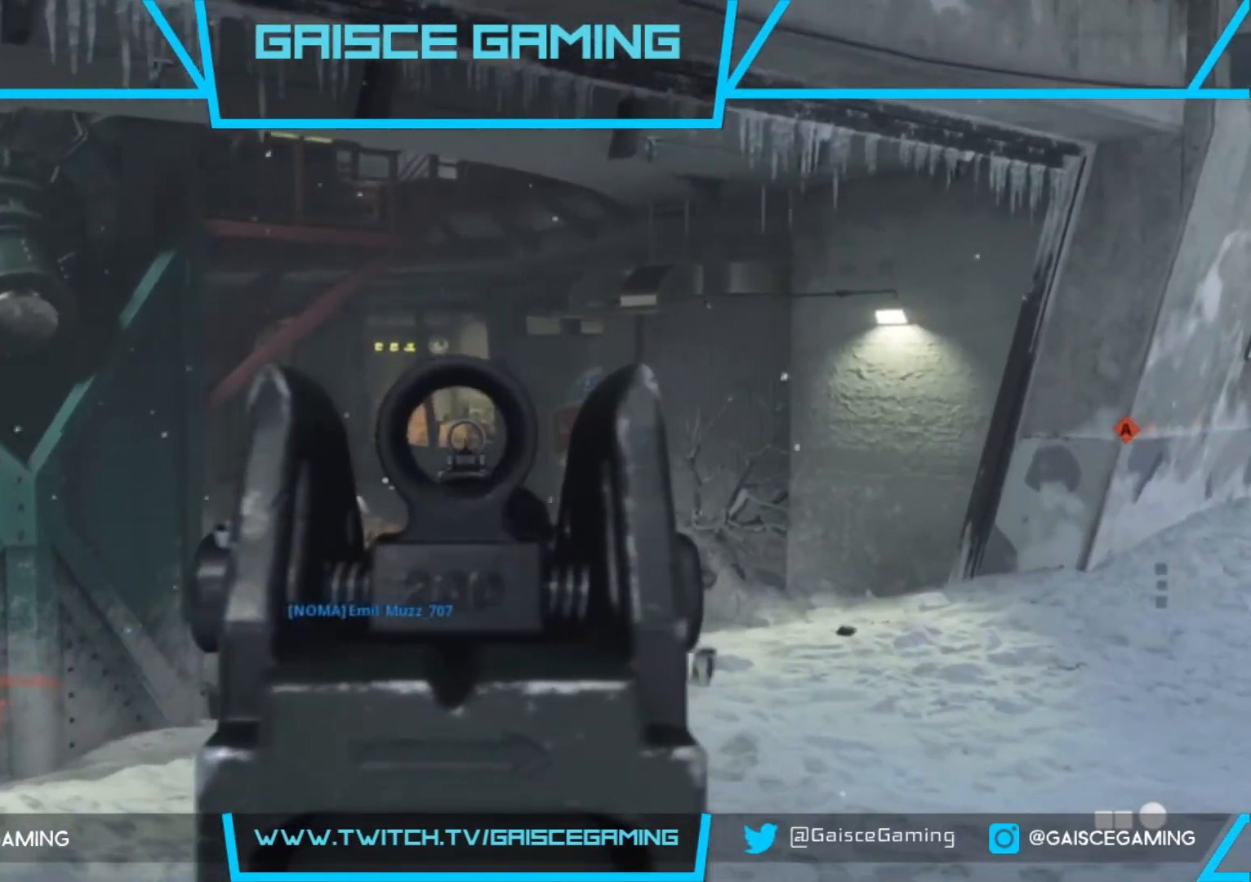
{"buttons": ["L2"], "left_stick": "left", "right_stick": "right", "events": []}
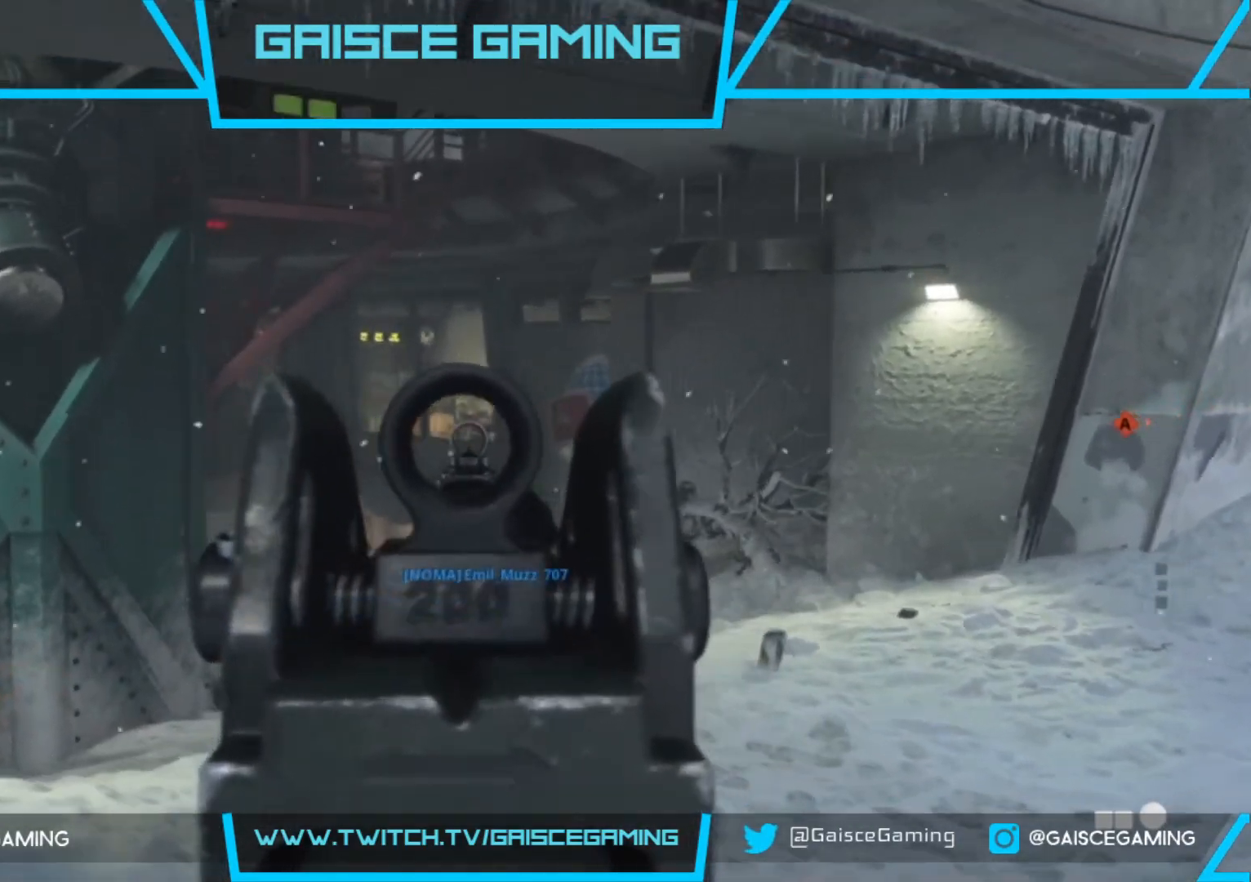
{"buttons": [], "left_stick": "up", "right_stick": "center", "events": [[183, "left_stick", "up-left"], [233, "L2", "up"], [300, "left_stick", "up"], [350, "L3", "down"], [467, "right_stick", "center"], [483, "L3", "up"]]}
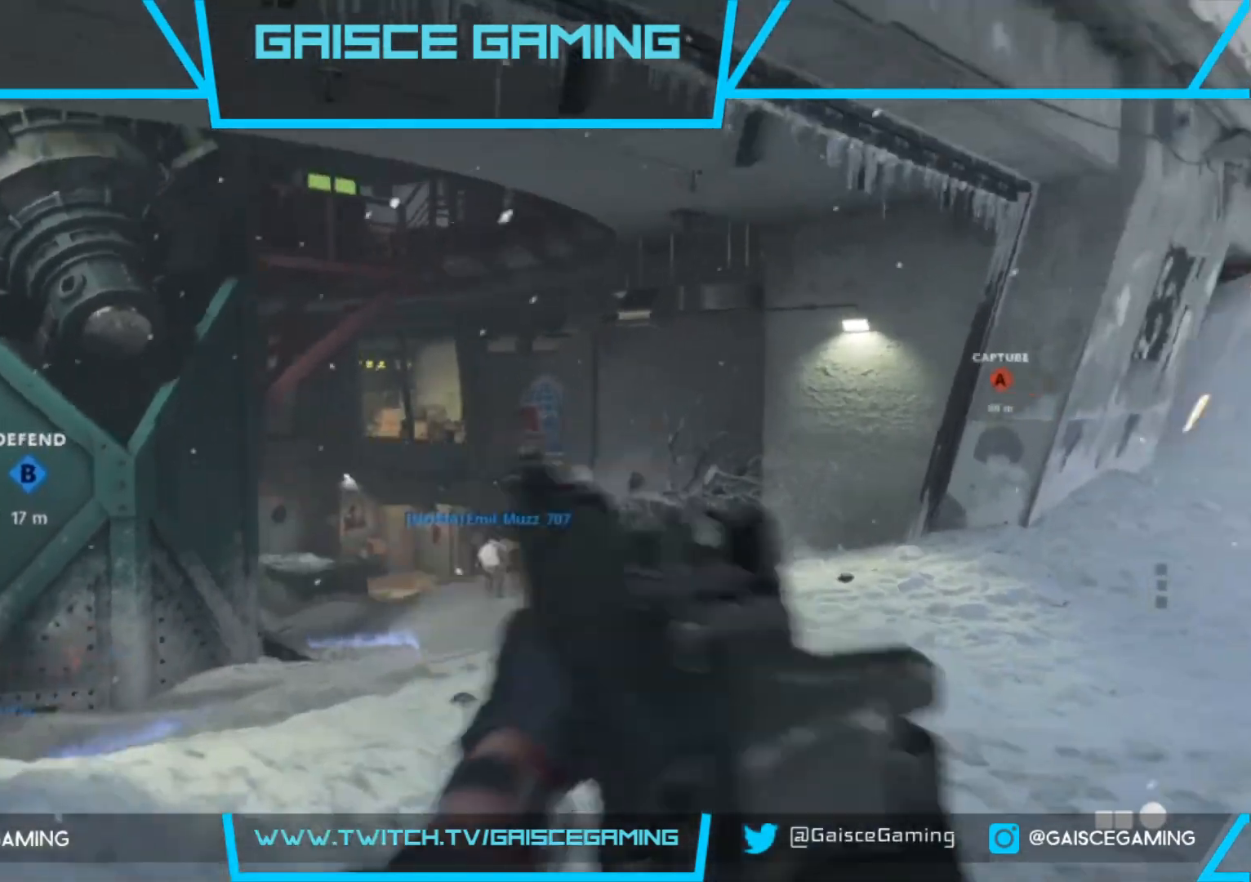
{"buttons": [], "left_stick": "up", "right_stick": "center", "events": []}
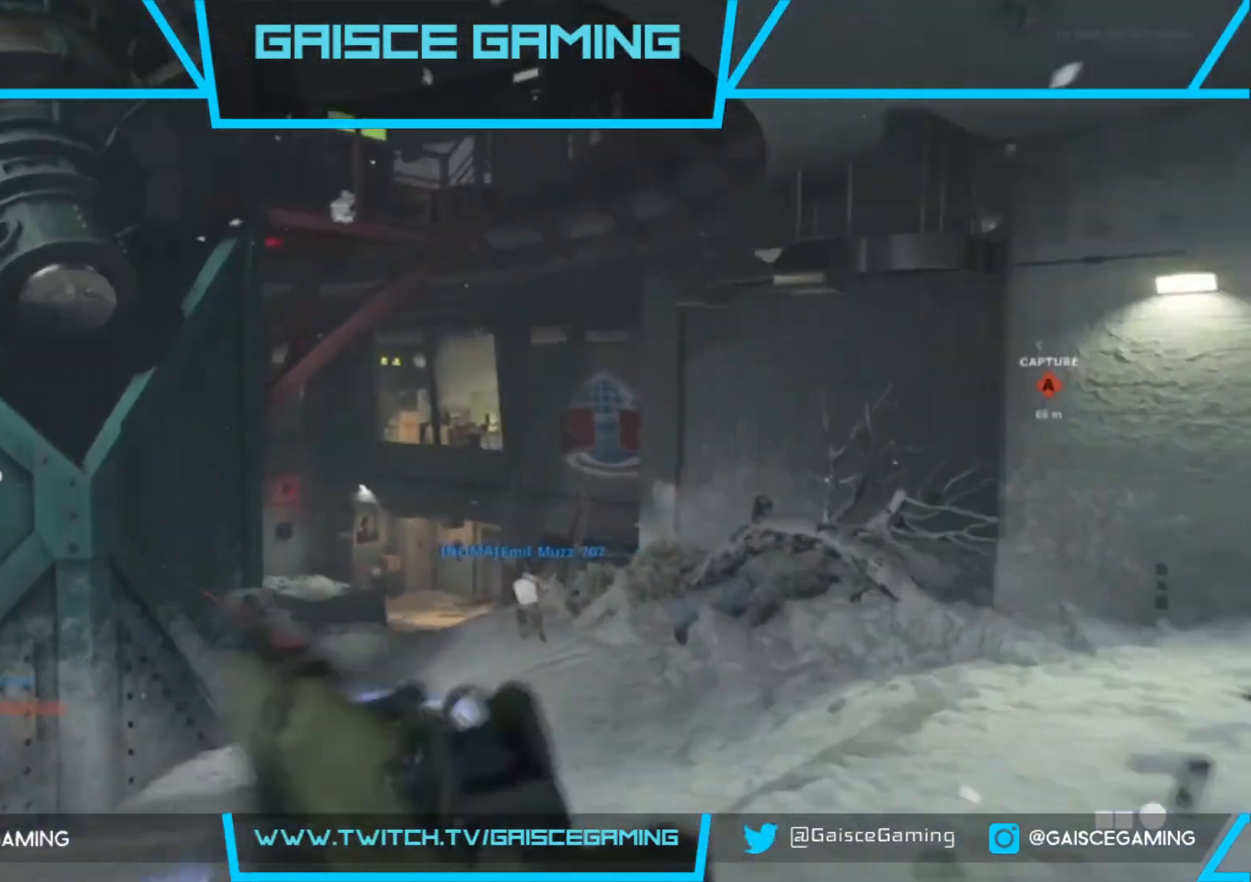
{"buttons": [], "left_stick": "up", "right_stick": "center", "events": [[233, "CROSS", "down"], [483, "CROSS", "up"]]}
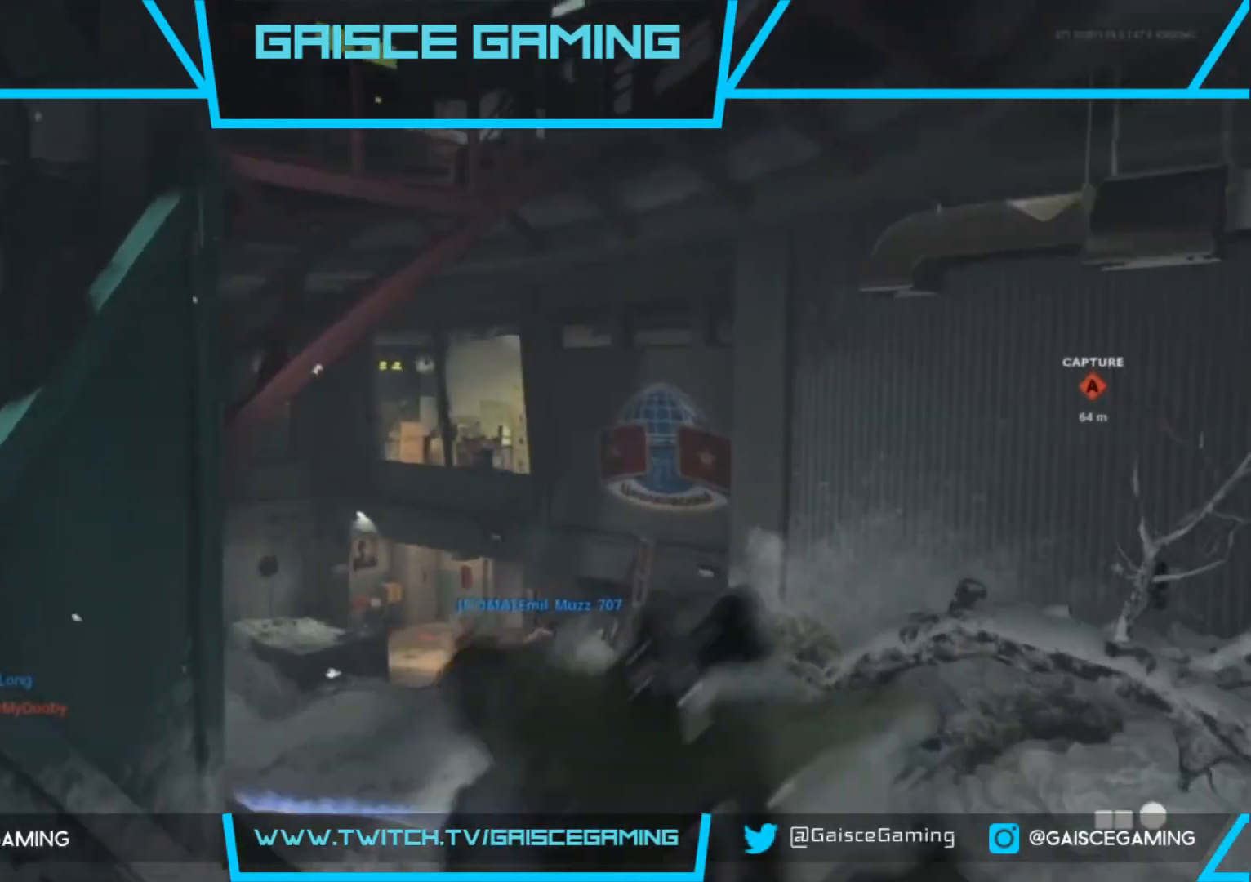
{"buttons": ["CIRCLE"], "left_stick": "up", "right_stick": "center", "events": [[250, "CIRCLE", "down"]]}
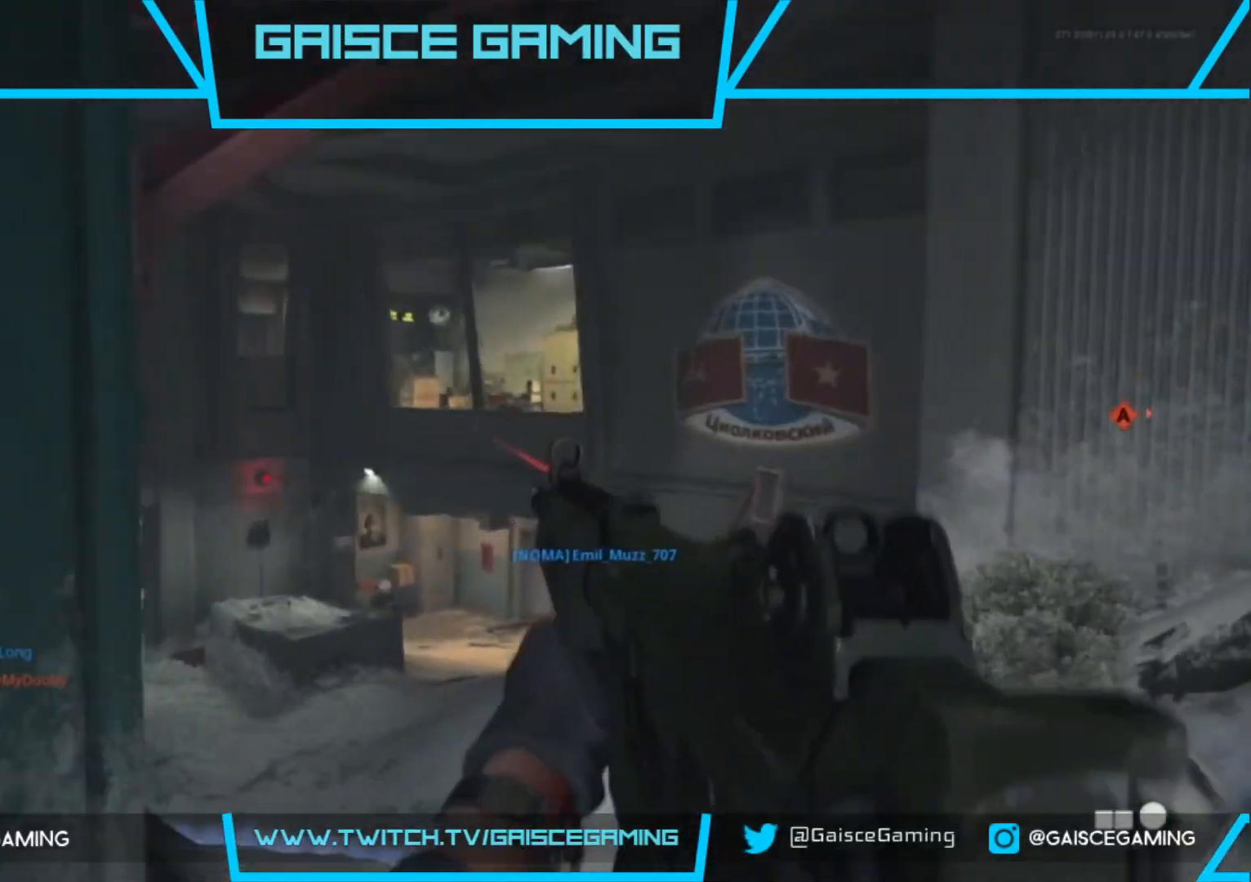
{"buttons": [], "left_stick": "up", "right_stick": "center", "events": [[500, "CIRCLE", "up"]]}
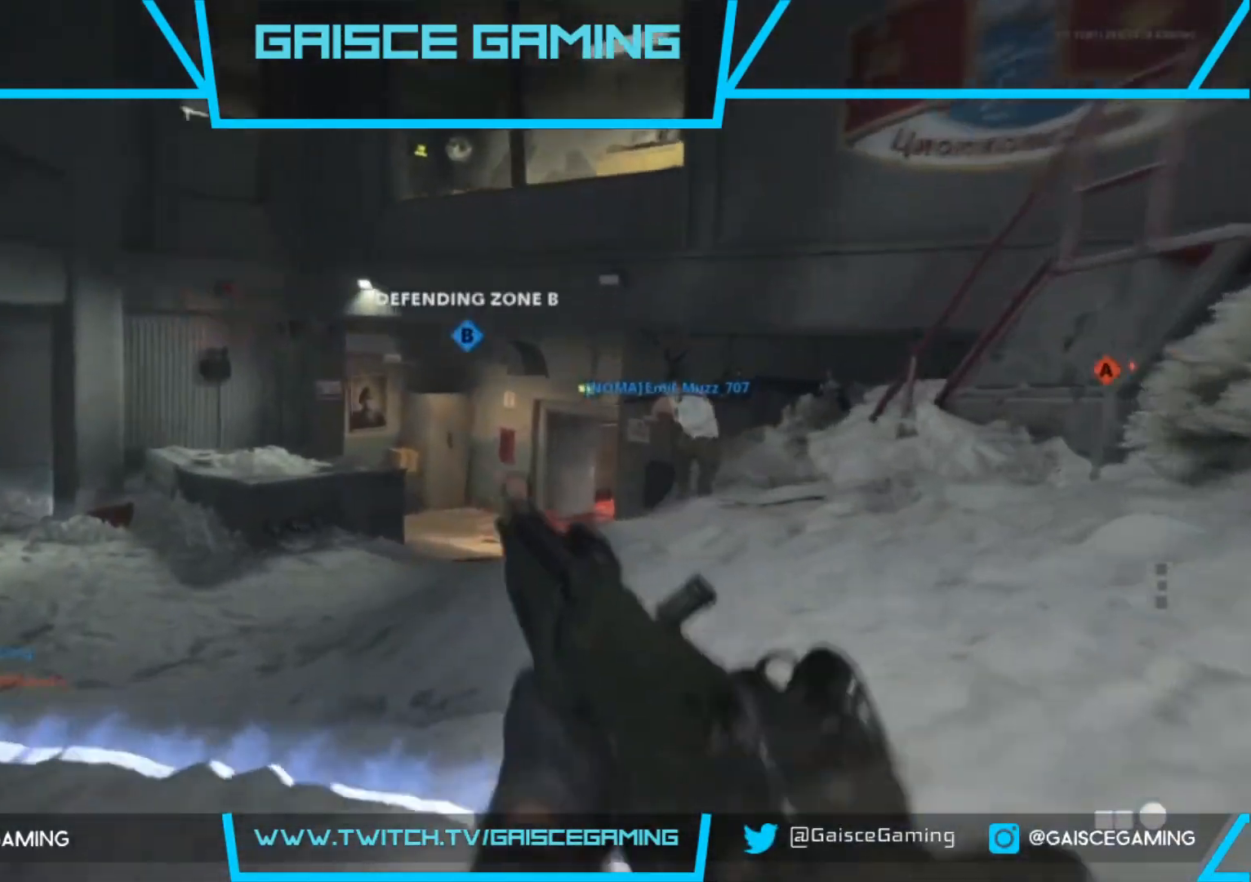
{"buttons": [], "left_stick": "up", "right_stick": "center", "events": [[250, "L3", "down"], [417, "L3", "up"]]}
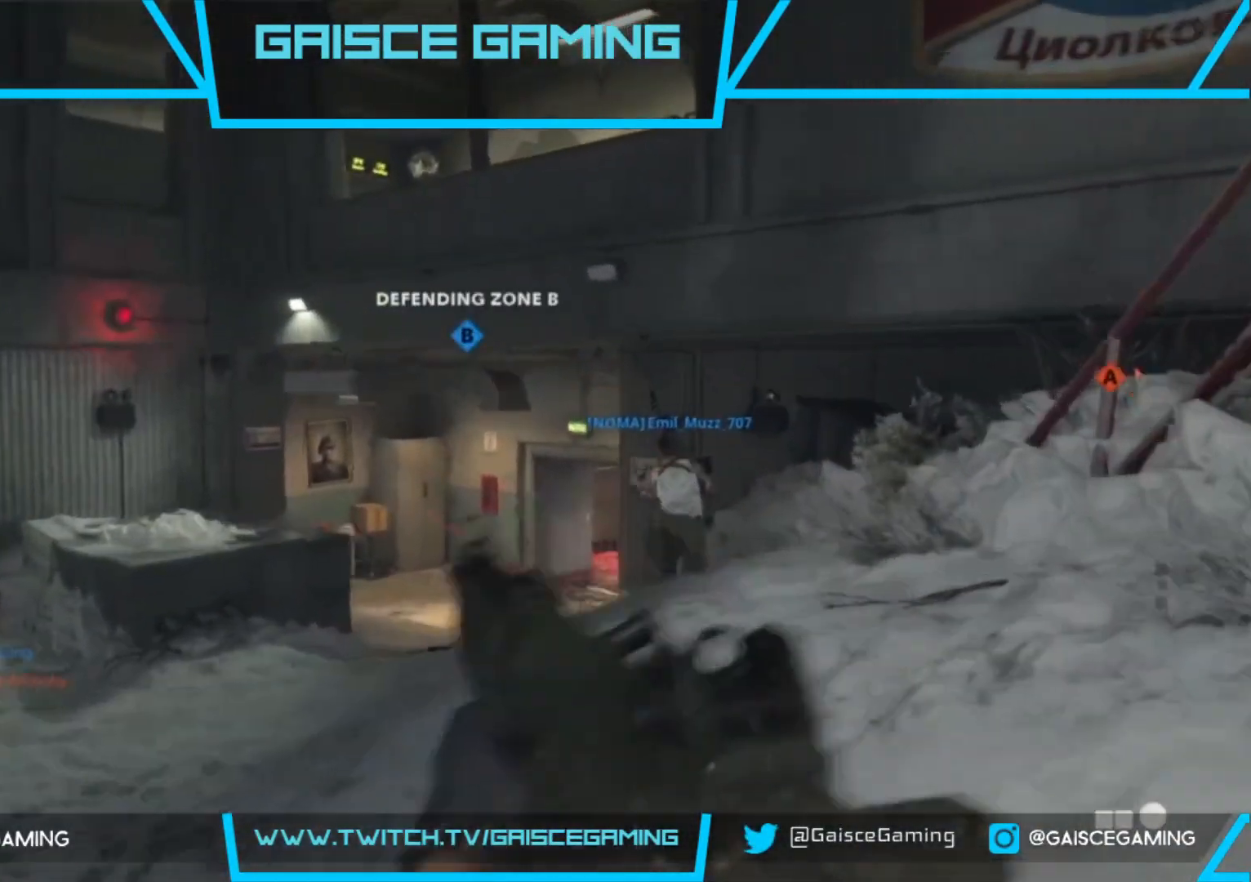
{"buttons": [], "left_stick": "up", "right_stick": "center", "events": []}
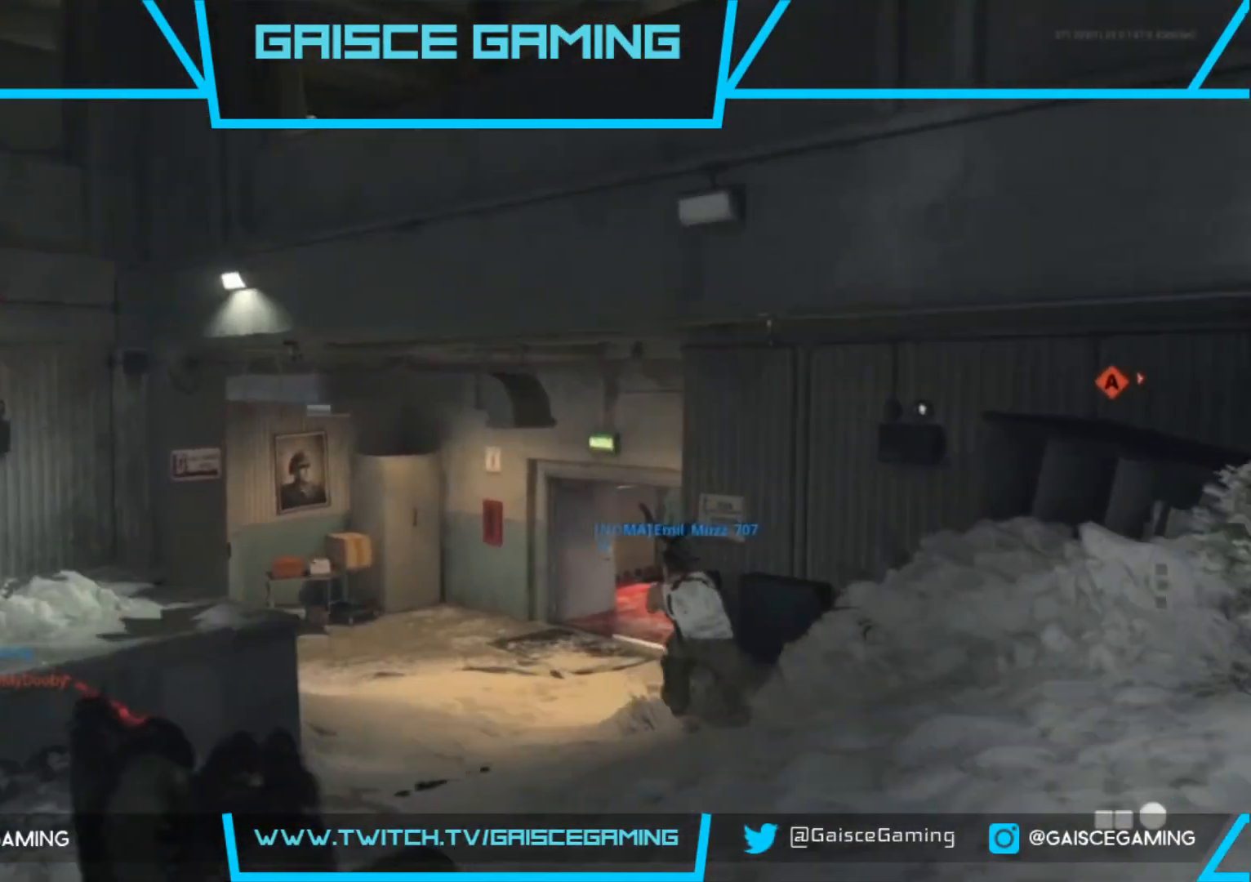
{"buttons": ["CIRCLE"], "left_stick": "up", "right_stick": "center", "events": [[483, "CIRCLE", "down"]]}
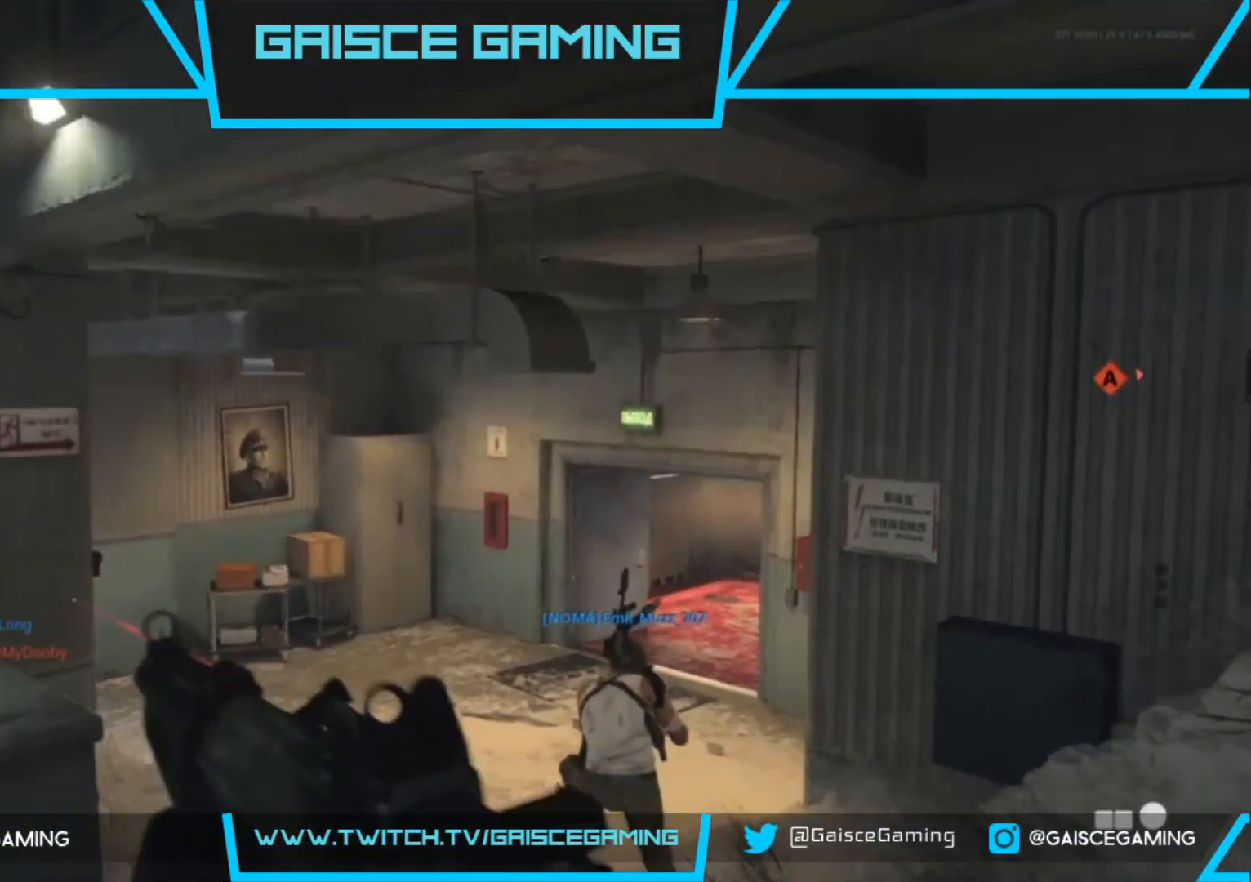
{"buttons": [], "left_stick": "up", "right_stick": "right", "events": [[150, "CIRCLE", "up"], [417, "right_stick", "right"]]}
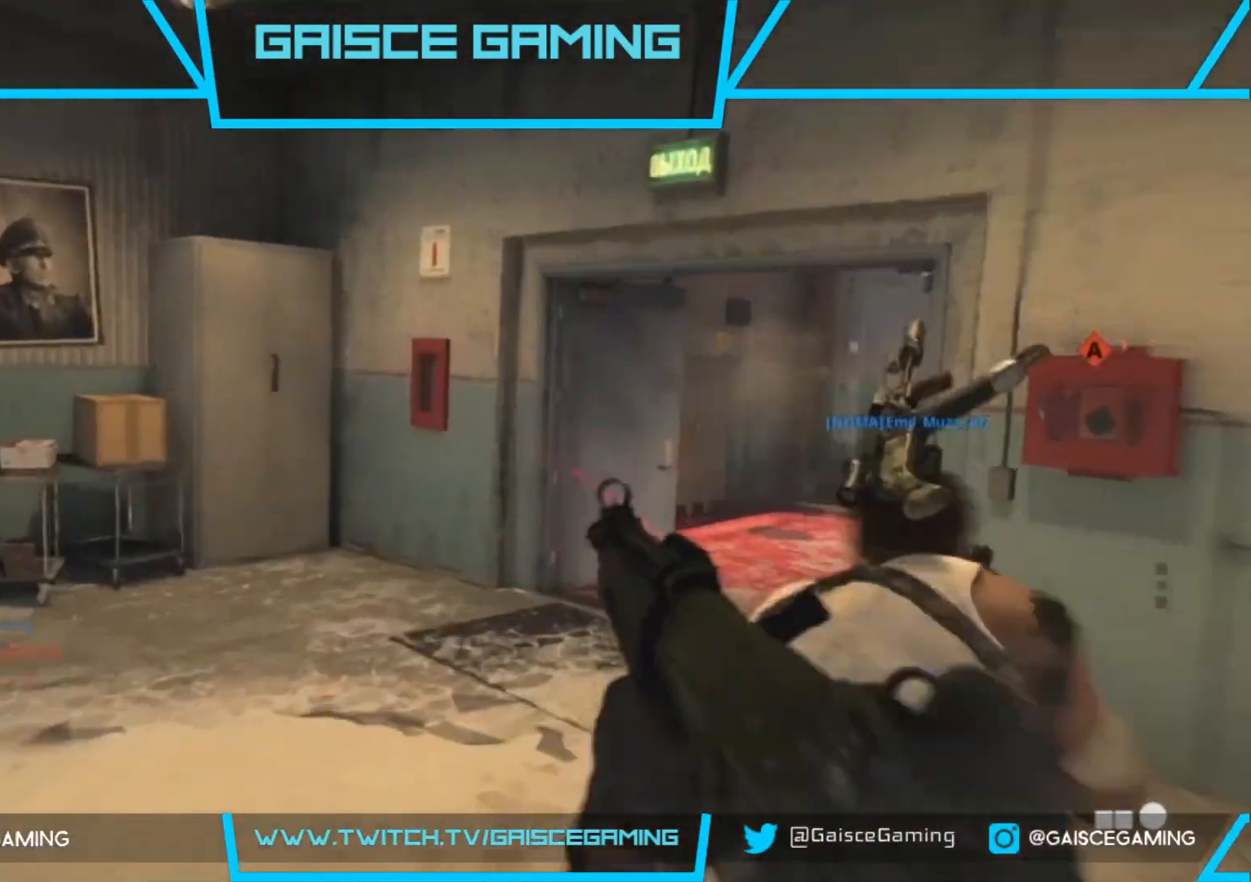
{"buttons": [], "left_stick": "up-left", "right_stick": "right", "events": [[233, "right_stick", "center"], [333, "left_stick", "up-left"], [383, "right_stick", "right"]]}
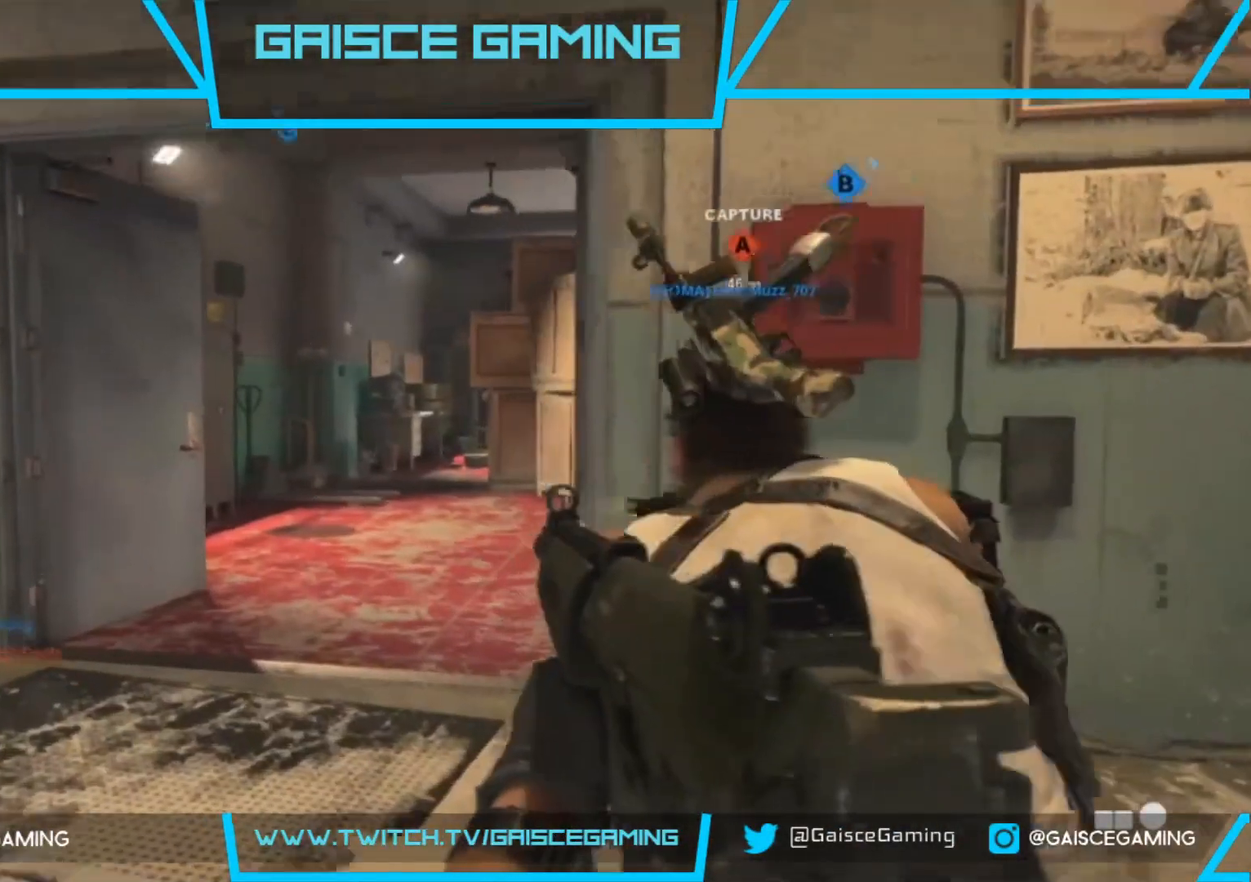
{"buttons": [], "left_stick": "up", "right_stick": "center", "events": [[33, "right_stick", "center"], [267, "right_stick", "right"], [367, "right_stick", "center"], [417, "left_stick", "up"]]}
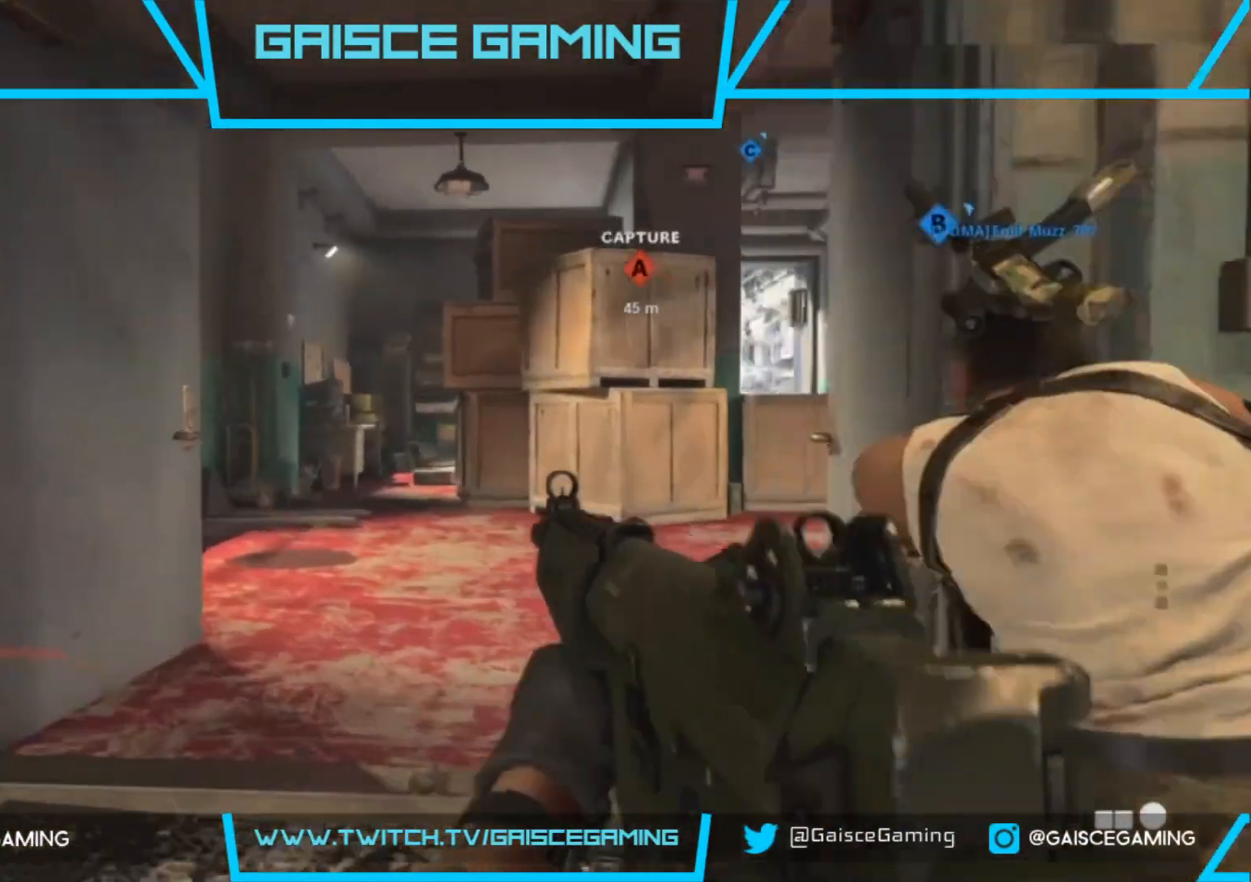
{"buttons": ["L2"], "left_stick": "up", "right_stick": "left", "events": [[250, "right_stick", "right"], [367, "right_stick", "center"], [483, "L2", "down"], [483, "right_stick", "left"]]}
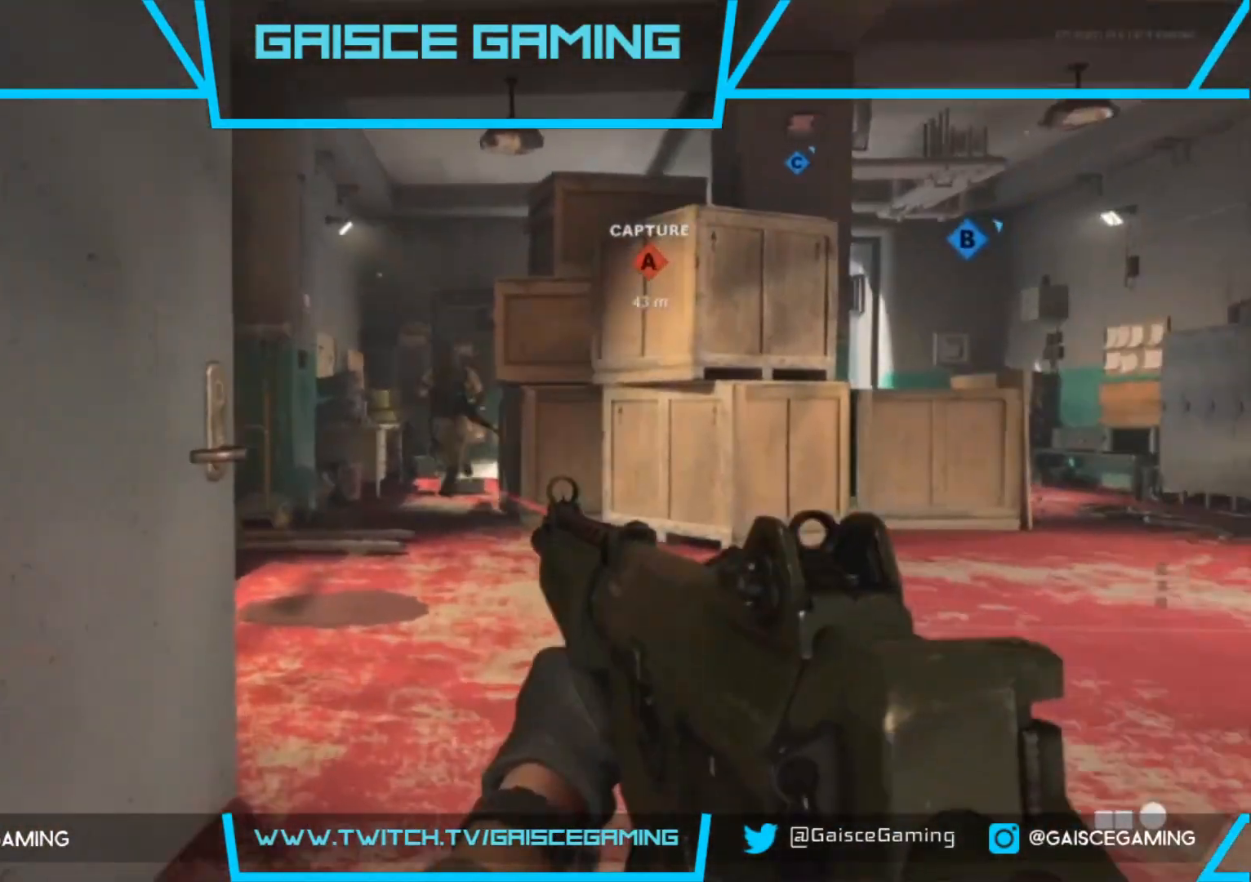
{"buttons": ["L2", "R2"], "left_stick": "up-right", "right_stick": "right", "events": [[50, "R2", "down"], [50, "left_stick", "up-right"], [133, "right_stick", "up-right"], [267, "right_stick", "center"], [350, "right_stick", "right"]]}
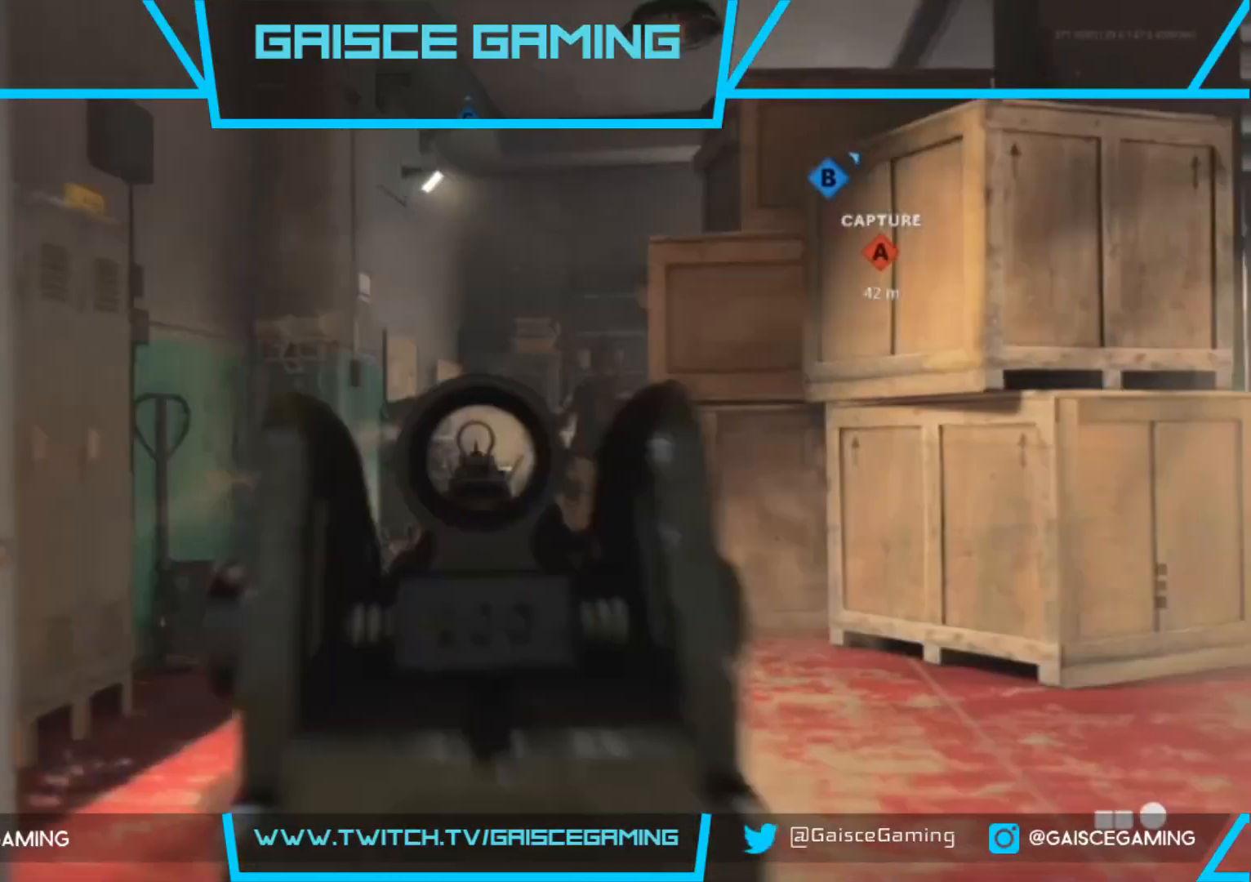
{"buttons": [], "left_stick": "center", "right_stick": "center", "events": [[133, "right_stick", "center"], [317, "R2", "up"], [383, "L2", "up"], [433, "left_stick", "center"]]}
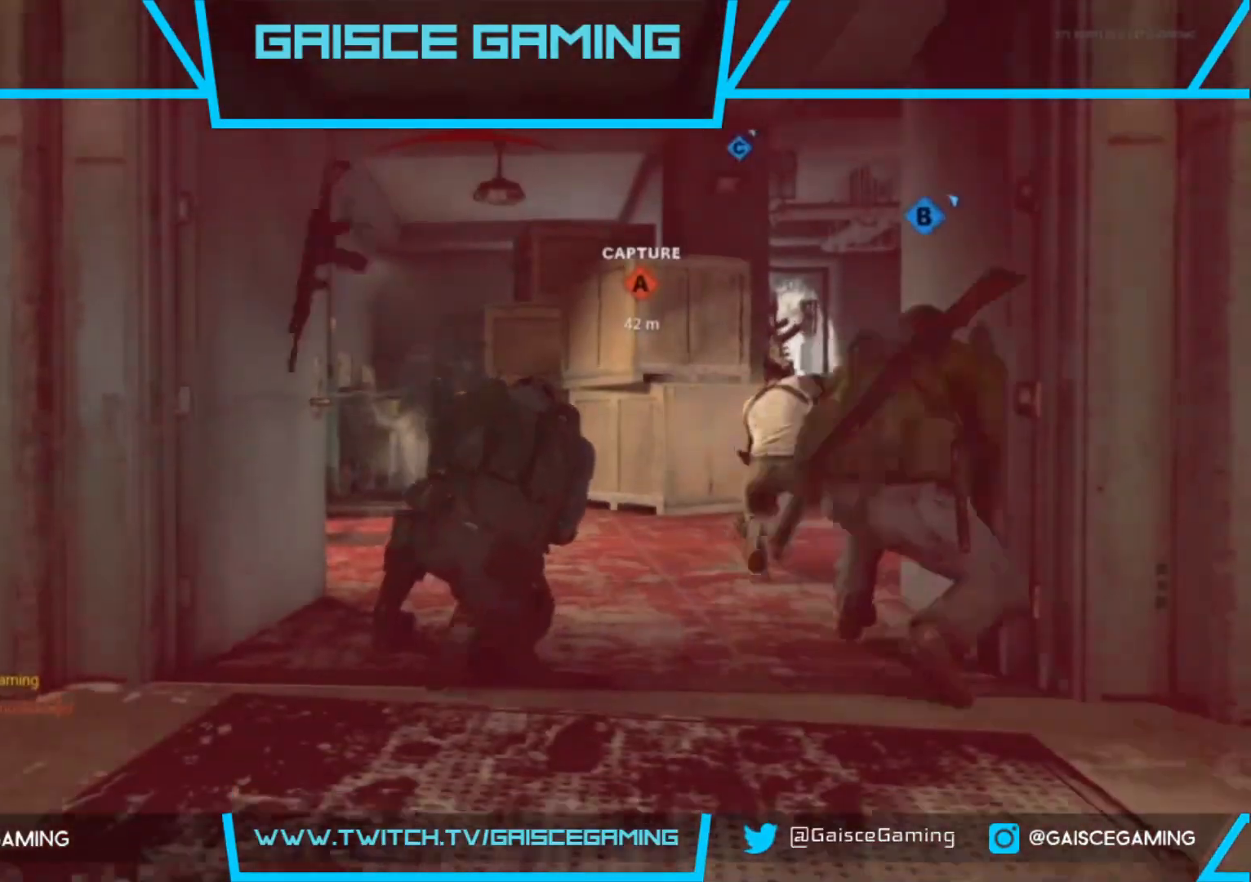
{"buttons": [], "left_stick": "center", "right_stick": "center", "events": []}
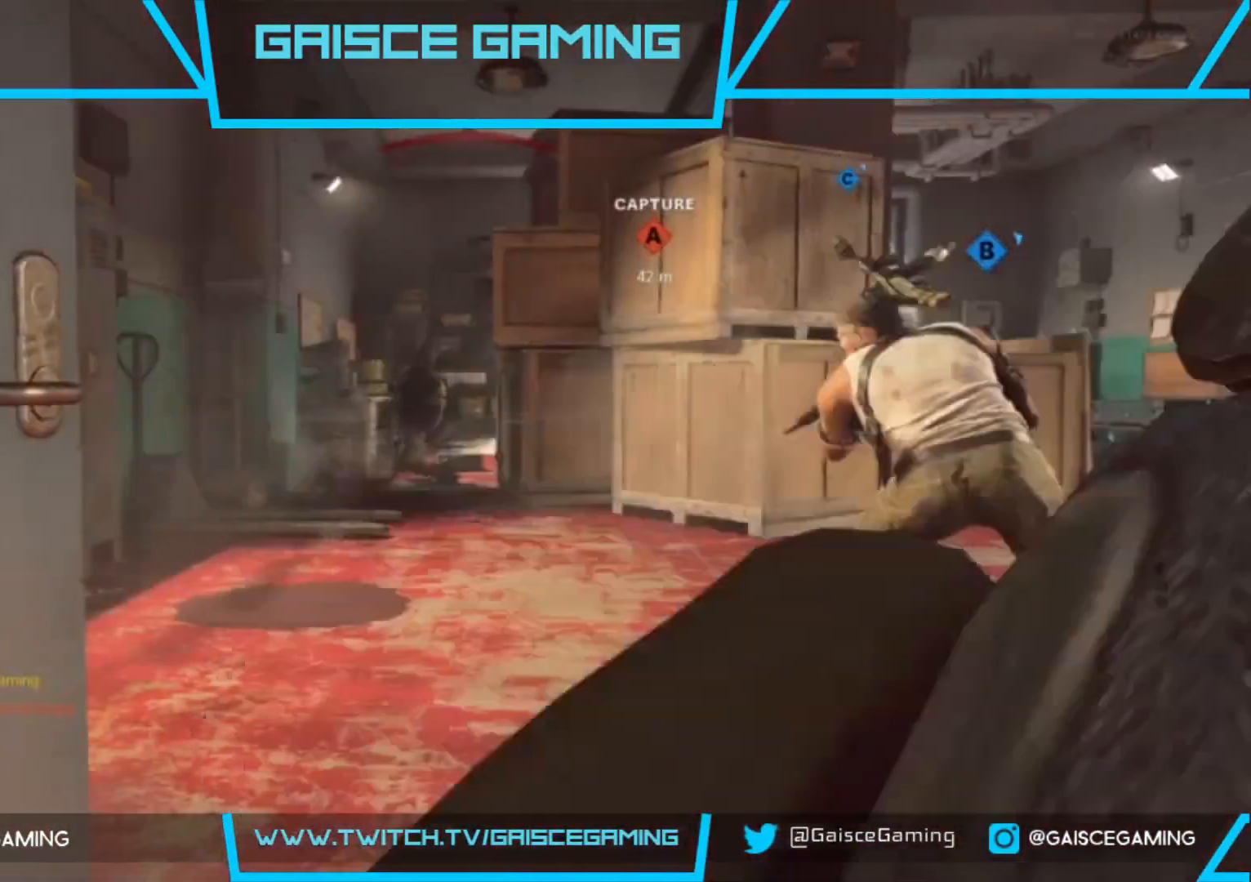
{"buttons": [], "left_stick": "up", "right_stick": "center", "events": [[117, "SQUARE", "down"], [233, "SQUARE", "up"], [233, "left_stick", "up-right"], [350, "SQUARE", "down"], [350, "left_stick", "up"], [433, "SQUARE", "up"]]}
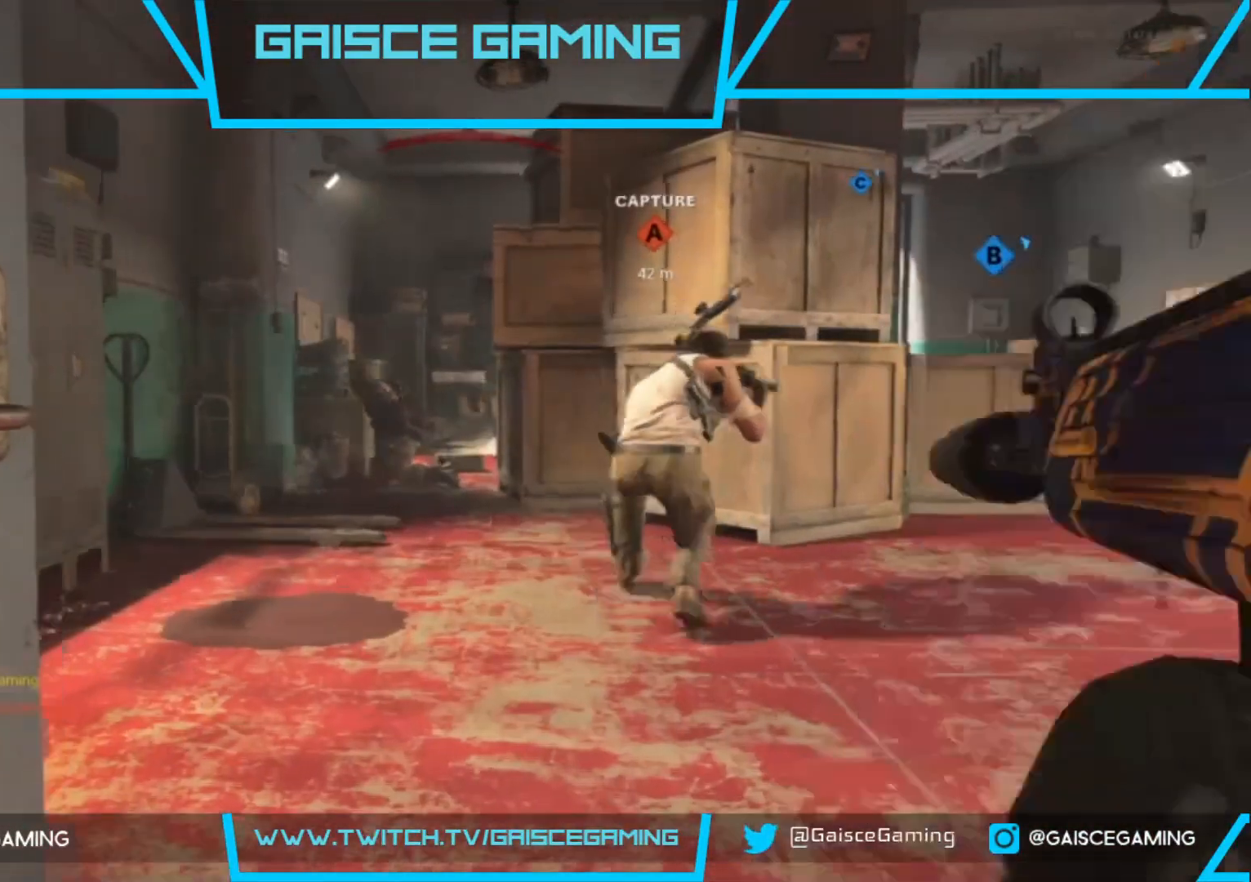
{"buttons": ["L3"], "left_stick": "up", "right_stick": "center", "events": [[33, "SQUARE", "down"], [100, "SQUARE", "up"], [233, "SQUARE", "down"], [250, "L3", "down"], [300, "SQUARE", "up"], [400, "SQUARE", "down"], [417, "L3", "up"], [483, "L3", "down"], [500, "SQUARE", "up"]]}
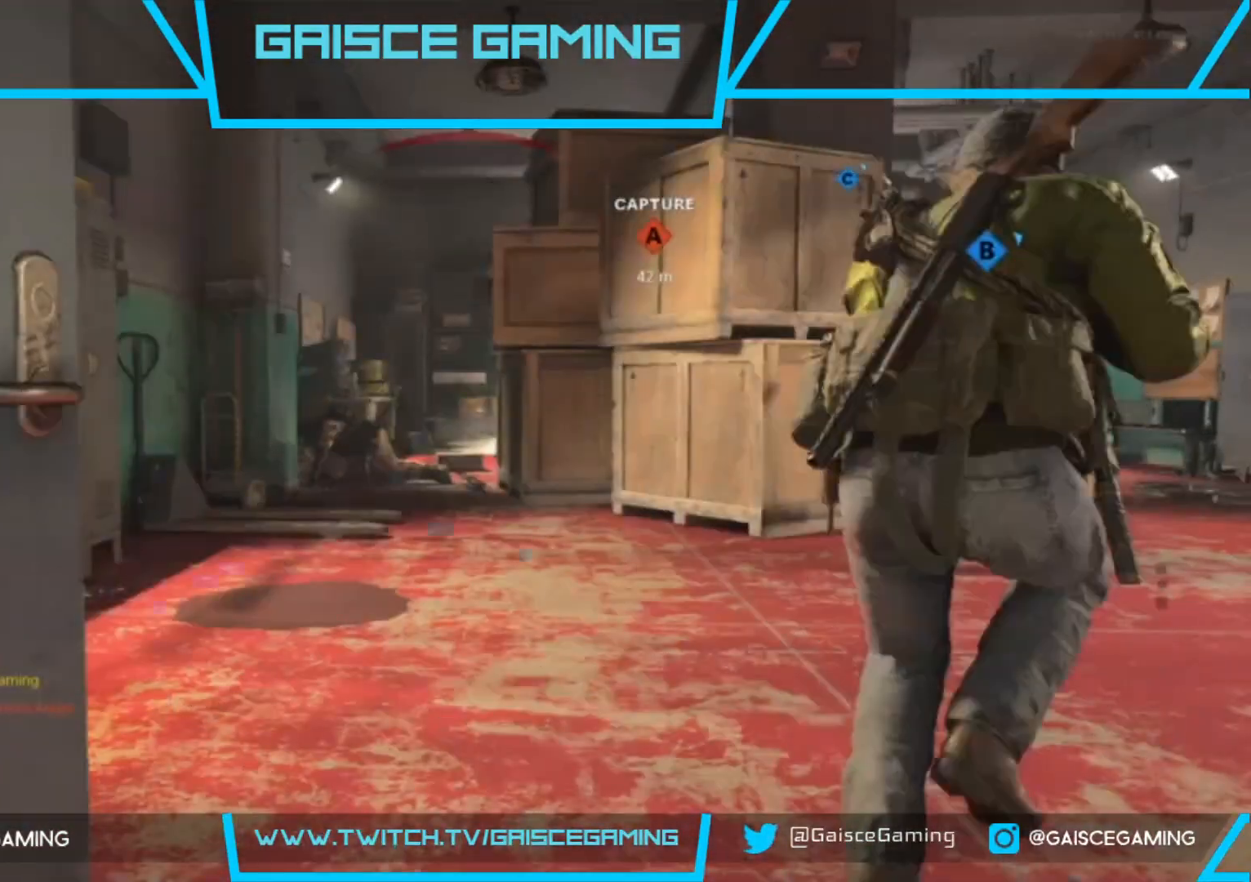
{"buttons": ["L3"], "left_stick": "up", "right_stick": "center", "events": [[67, "SQUARE", "down"], [117, "L3", "up"], [167, "SQUARE", "up"], [183, "L3", "down"], [283, "SQUARE", "down"], [383, "SQUARE", "up"]]}
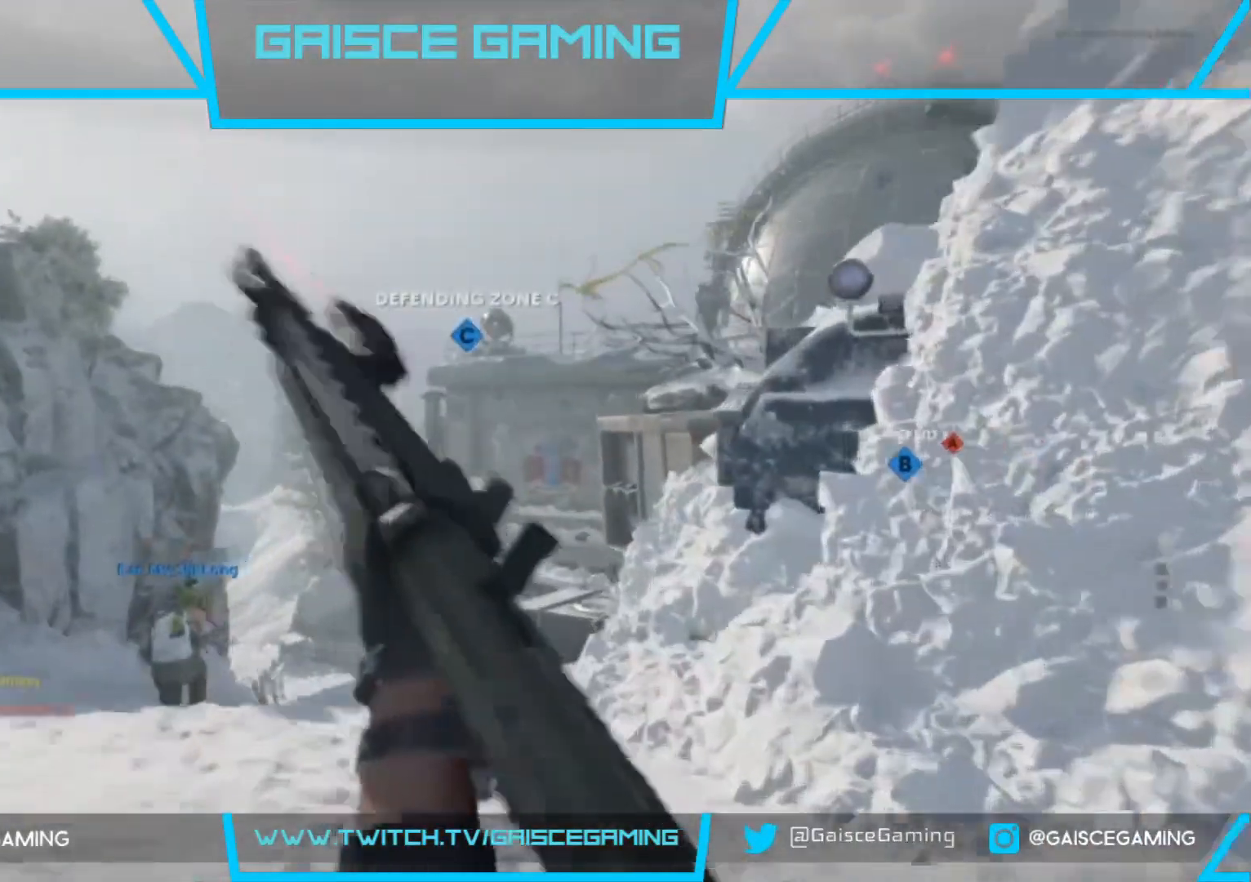
{"buttons": [], "left_stick": "up", "right_stick": "down", "events": [[17, "L3", "up"], [67, "L3", "down"], [333, "right_stick", "down"], [483, "L3", "up"]]}
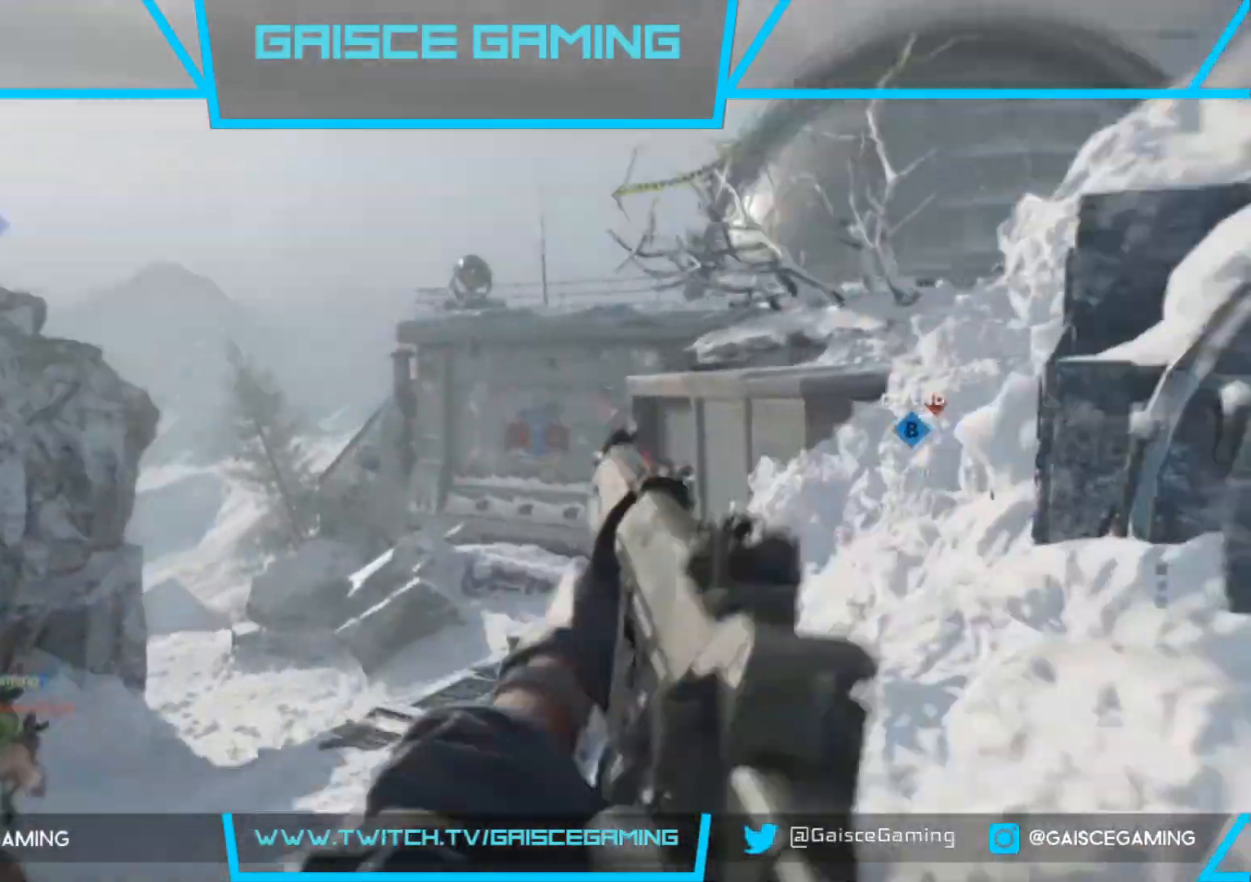
{"buttons": [], "left_stick": "up", "right_stick": "center", "events": [[67, "right_stick", "center"]]}
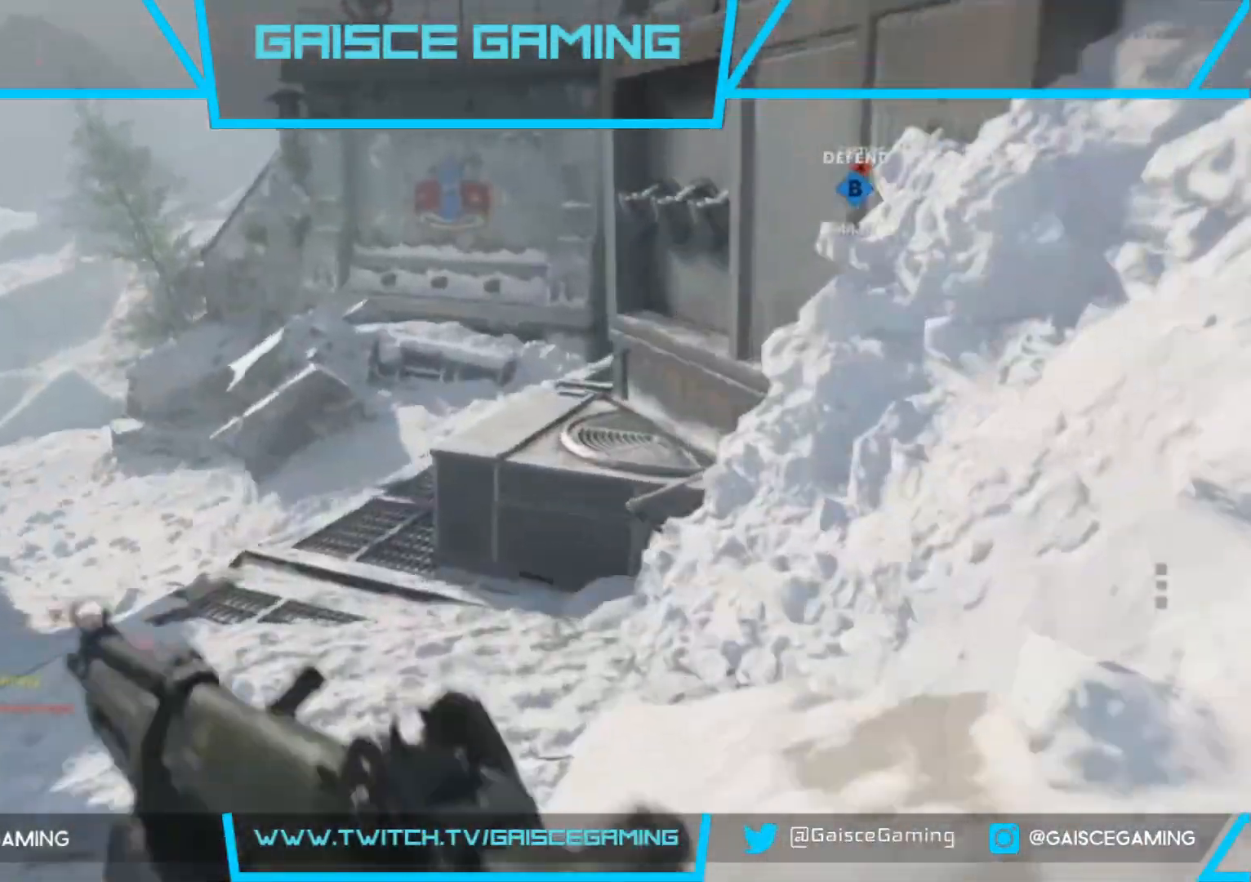
{"buttons": ["CROSS"], "left_stick": "up", "right_stick": "center", "events": [[483, "CROSS", "down"]]}
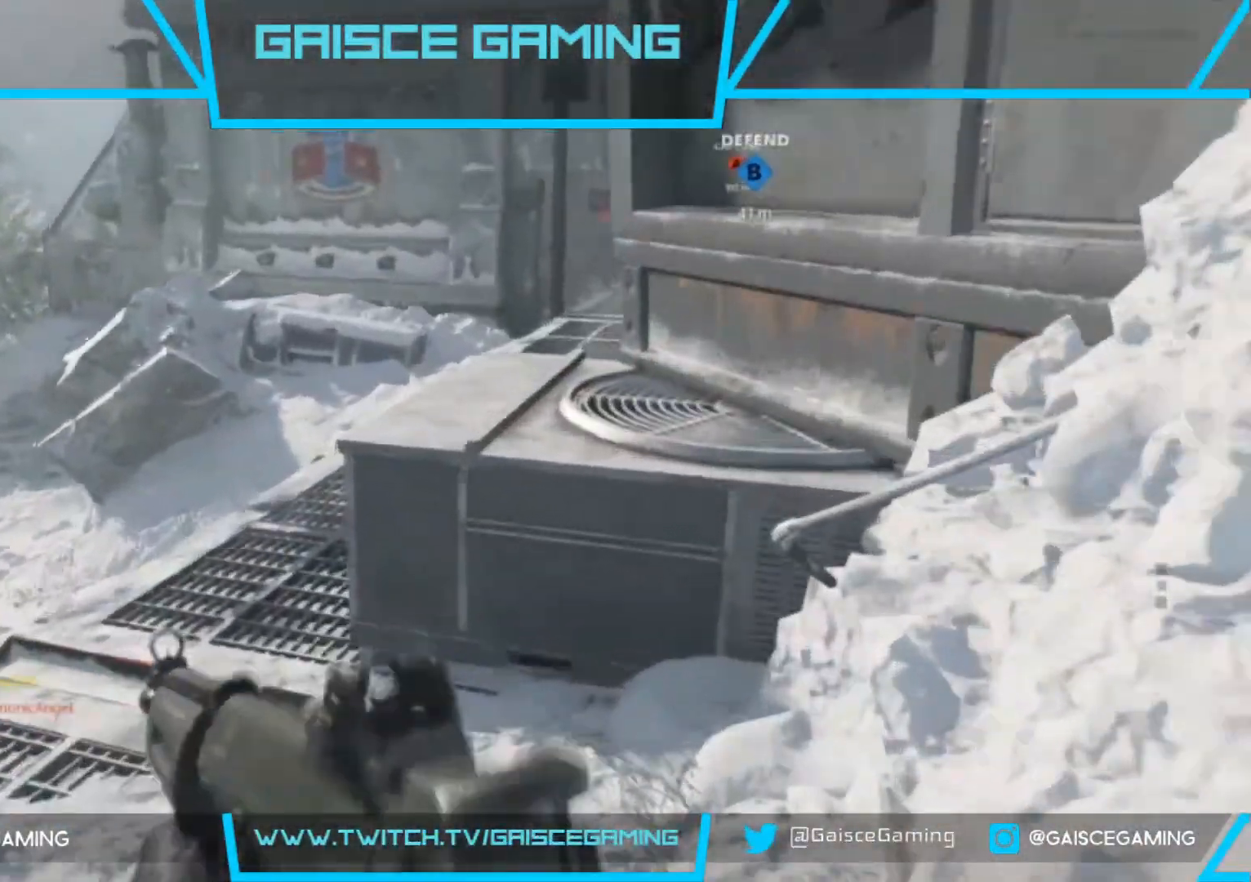
{"buttons": [], "left_stick": "up", "right_stick": "right", "events": [[217, "CROSS", "up"], [483, "right_stick", "right"]]}
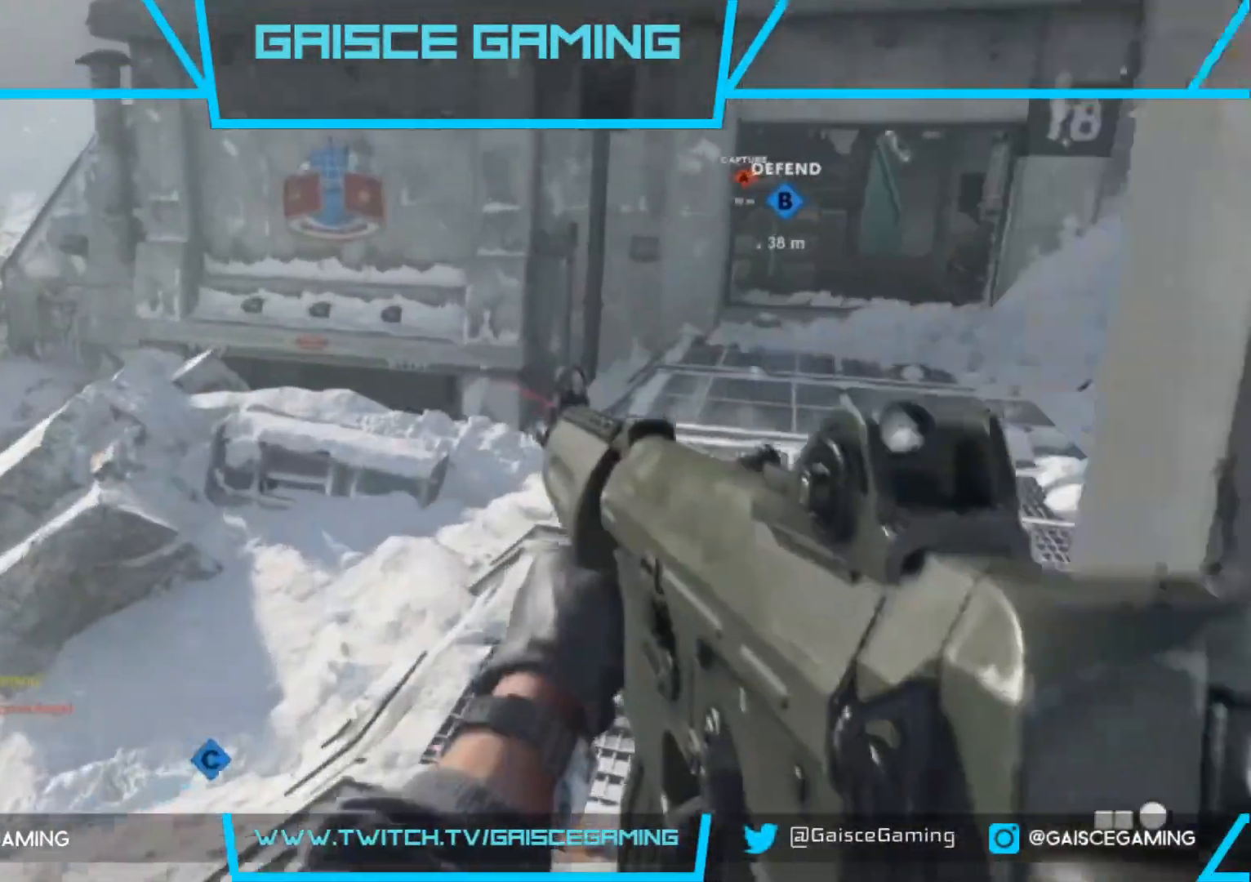
{"buttons": [], "left_stick": "up", "right_stick": "center", "events": [[333, "right_stick", "center"]]}
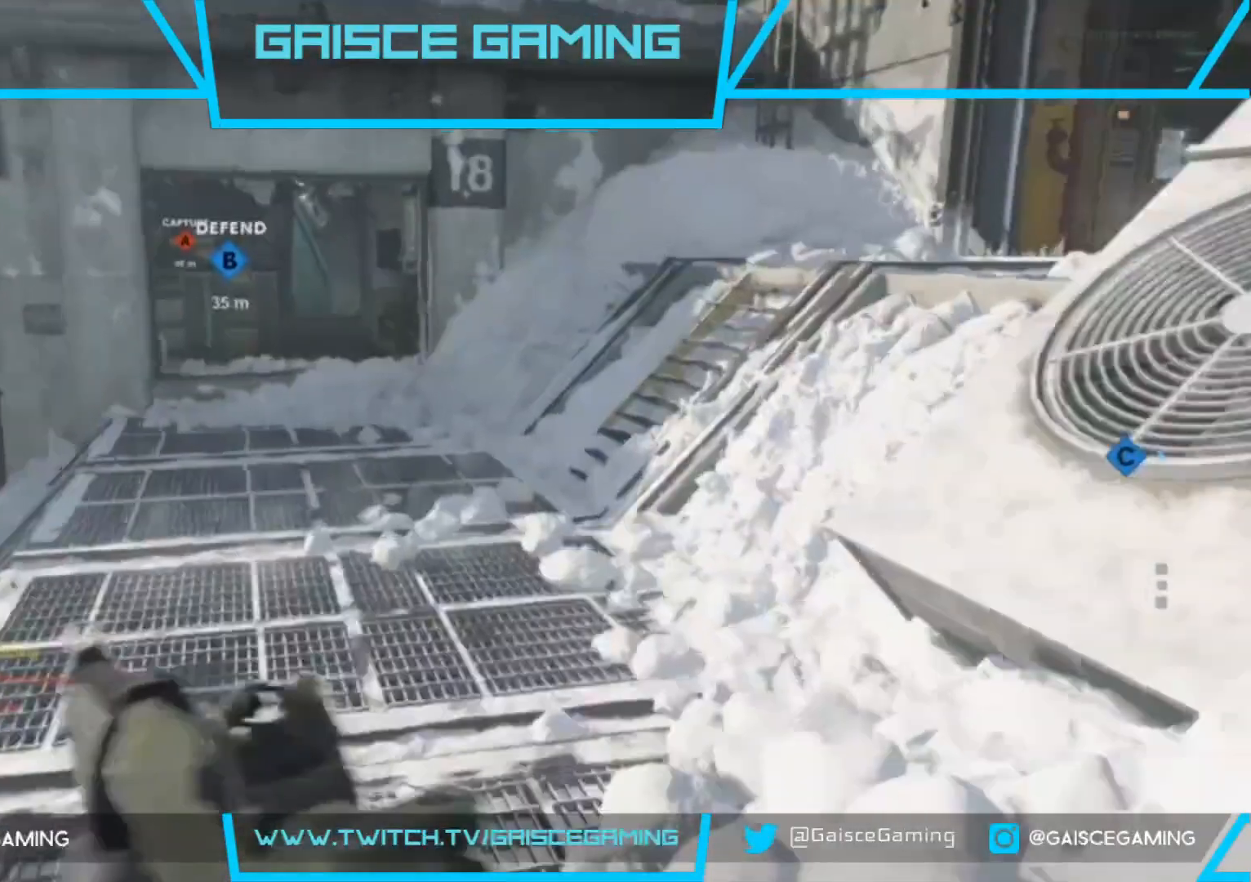
{"buttons": [], "left_stick": "up", "right_stick": "left", "events": [[150, "right_stick", "left"]]}
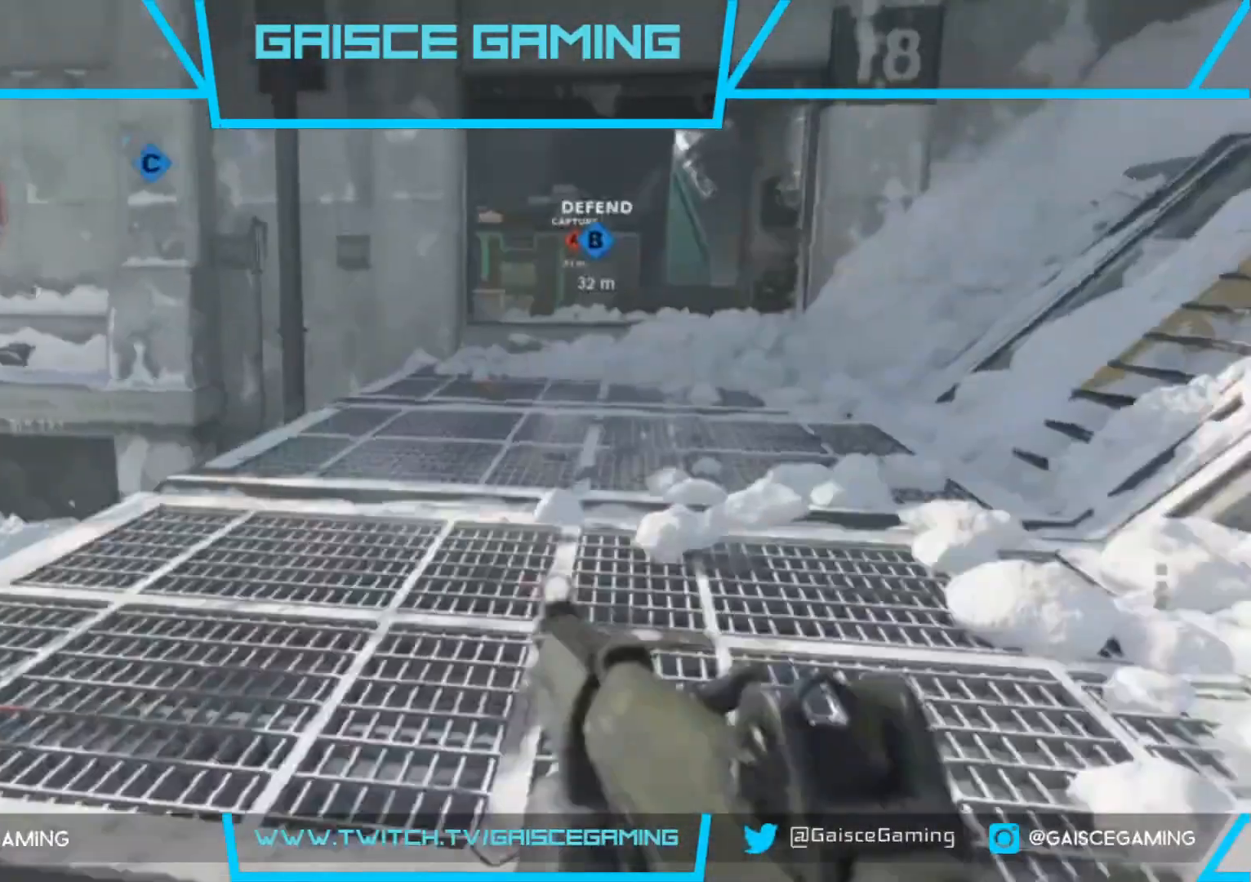
{"buttons": [], "left_stick": "up", "right_stick": "left", "events": []}
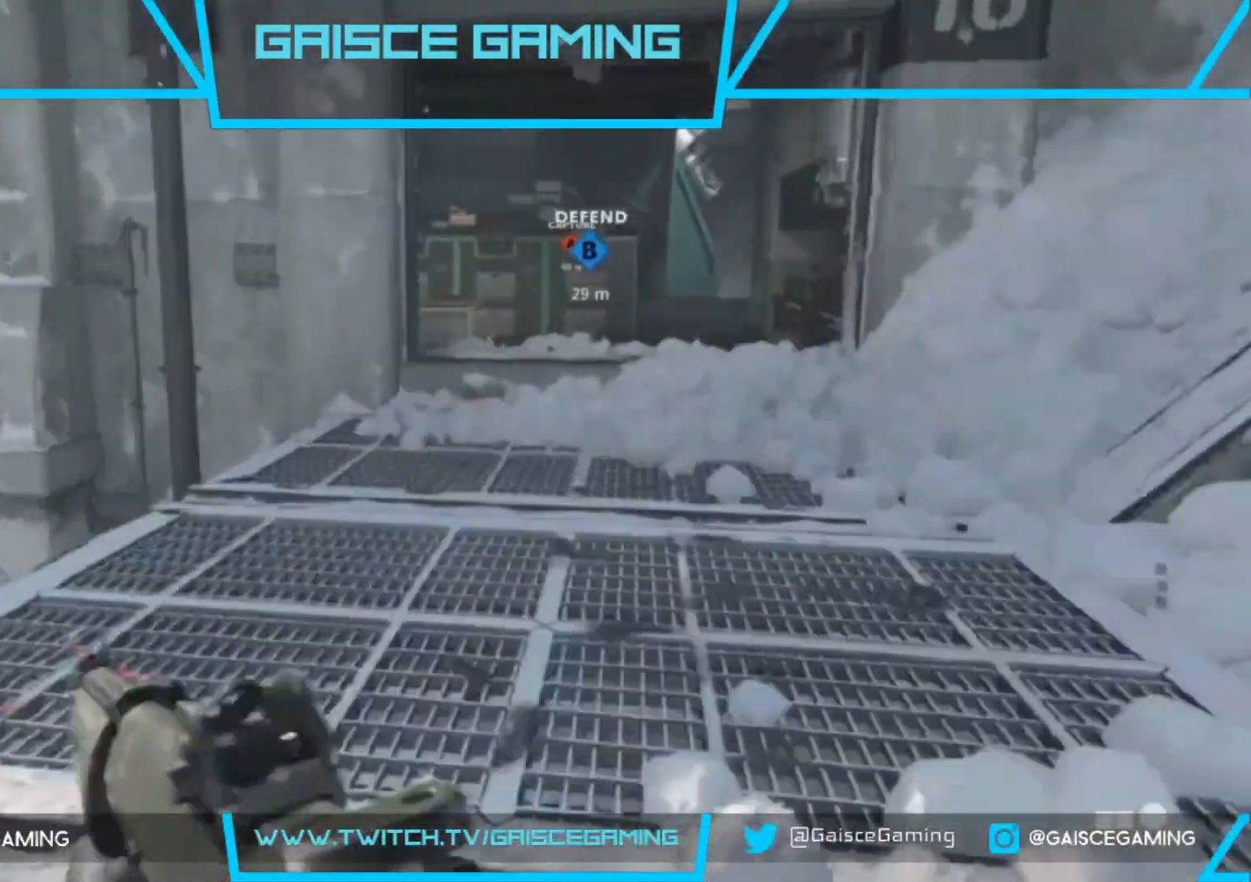
{"buttons": [], "left_stick": "up", "right_stick": "down-left", "events": [[417, "right_stick", "down-left"]]}
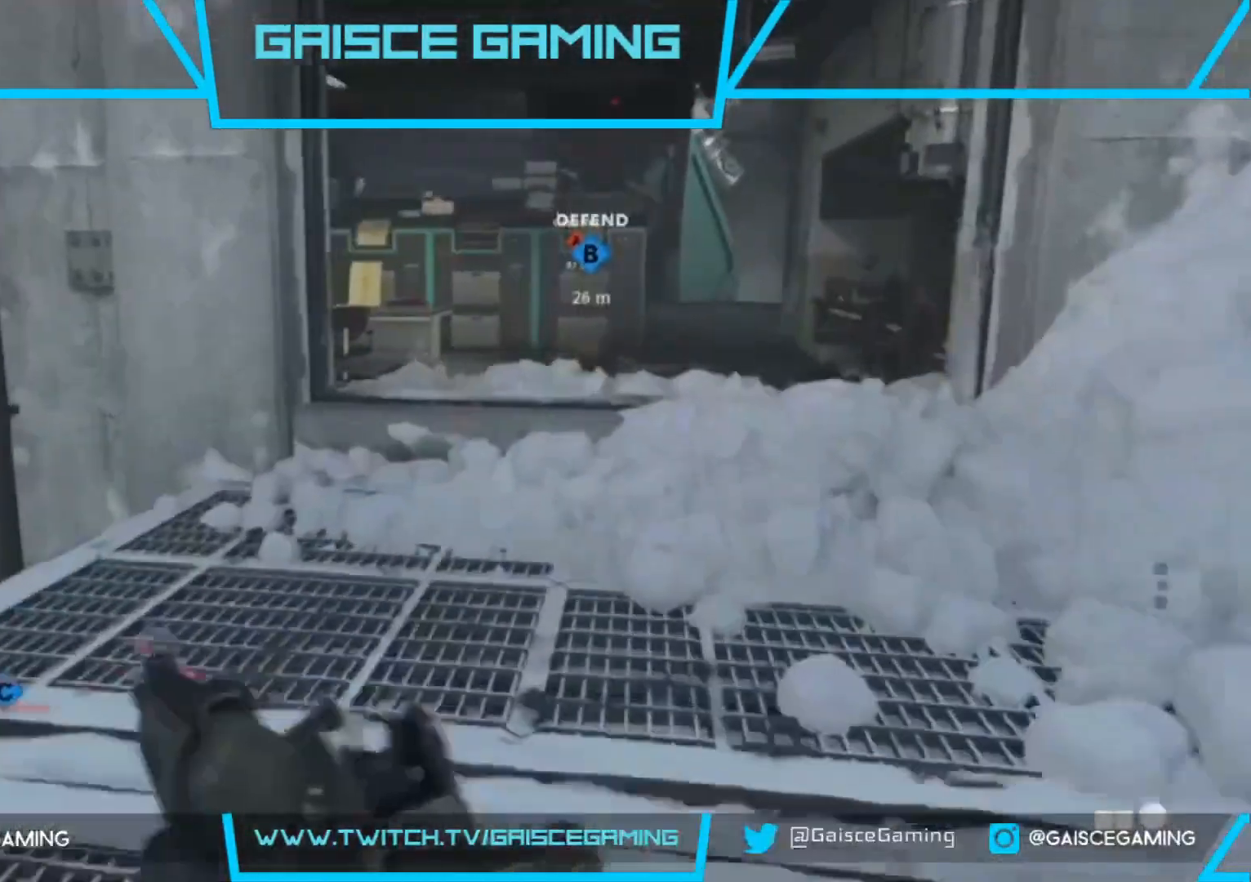
{"buttons": [], "left_stick": "up", "right_stick": "down-left", "events": [[17, "right_stick", "center"], [483, "right_stick", "down-left"]]}
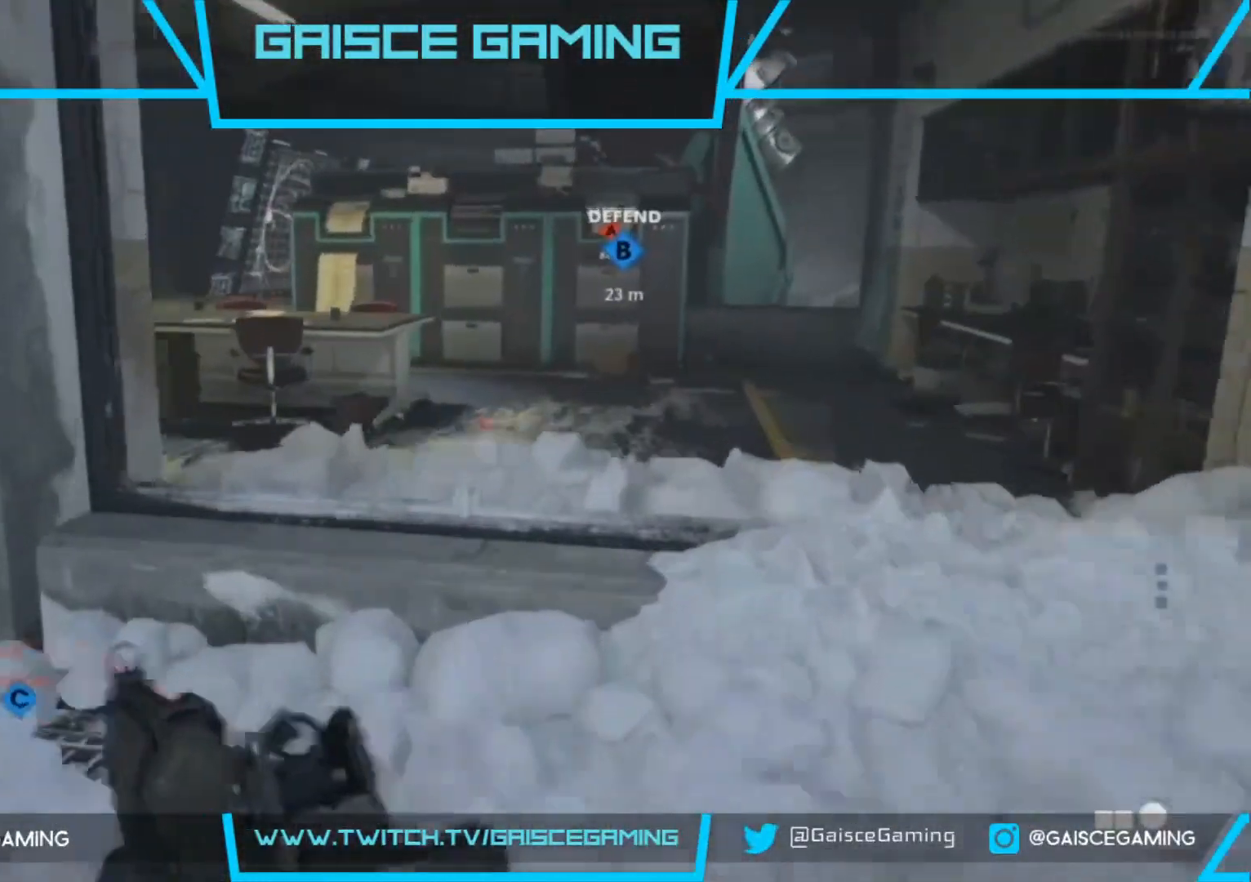
{"buttons": [], "left_stick": "up", "right_stick": "center", "events": [[200, "right_stick", "down"], [400, "right_stick", "center"]]}